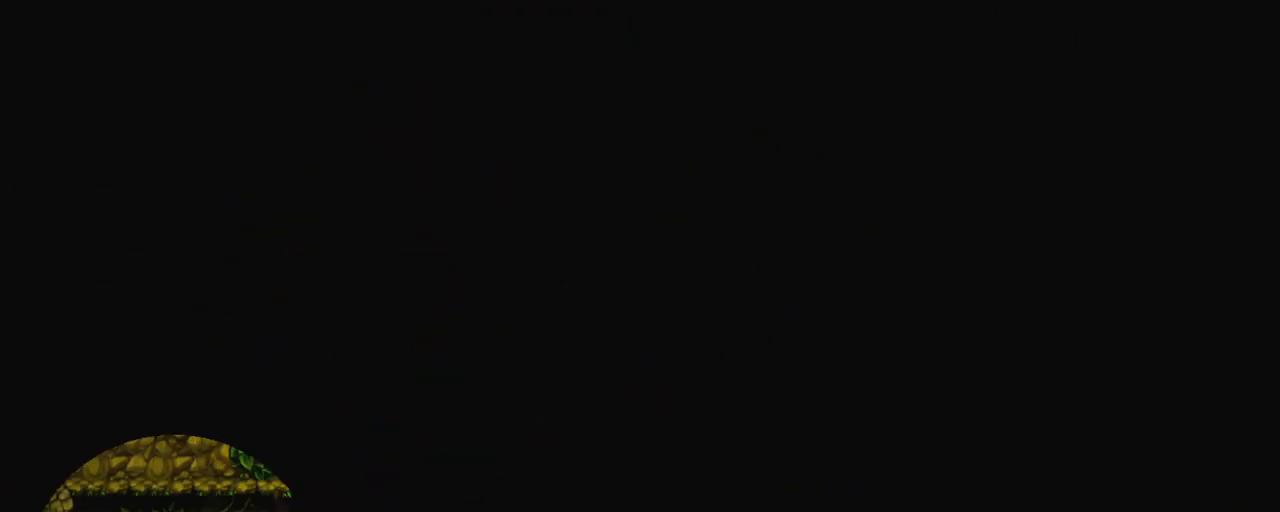
Gameplay with keyboard; each line is a JSON object with the keys held at the frame after it. "events" lists presses ("down") and releases ("up") of "a", "down", "escape", "left", "right", "s", "shift", "space", "tab", "up", "x" and "z" between this image and that frame as [ms after this image, input, new state], when the widget could be followed in between. No other keys are recorded. Mouse input is not recorded.
{"keys": ["z"], "events": [[183, "z", "down"], [334, "z", "up"], [384, "z", "down"]]}
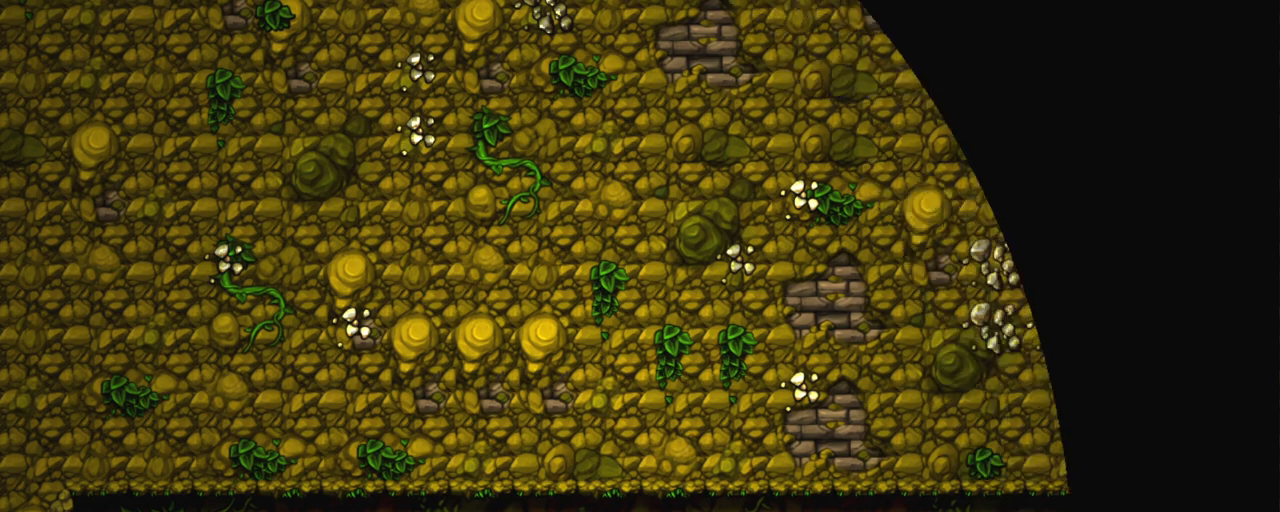
{"keys": [], "events": [[67, "z", "up"], [117, "z", "down"], [301, "z", "up"], [351, "z", "down"], [484, "z", "up"]]}
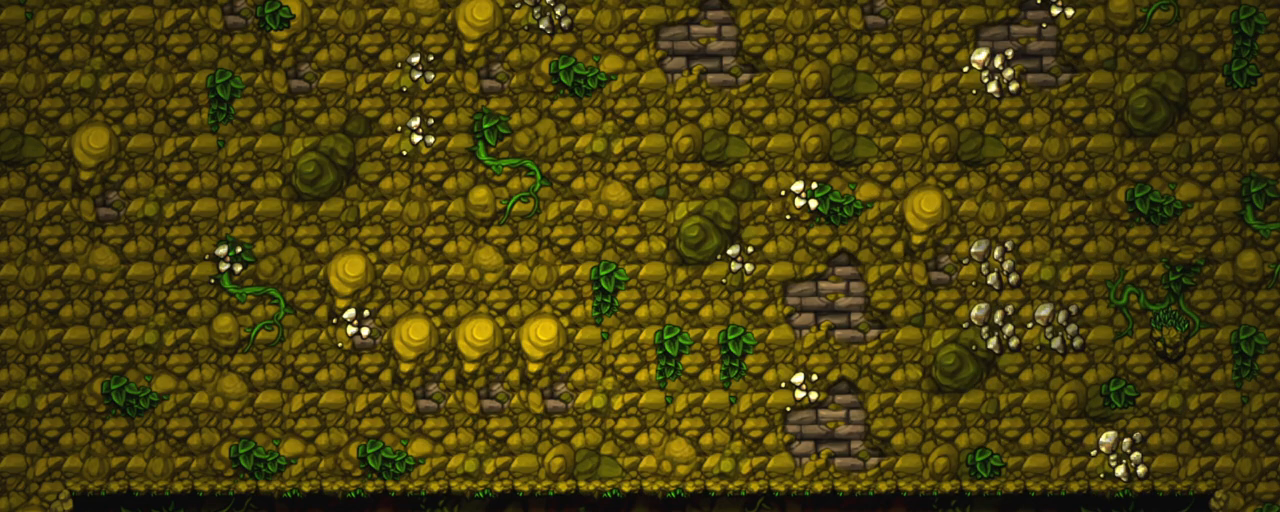
{"keys": [], "events": [[83, "z", "down"], [267, "z", "up"]]}
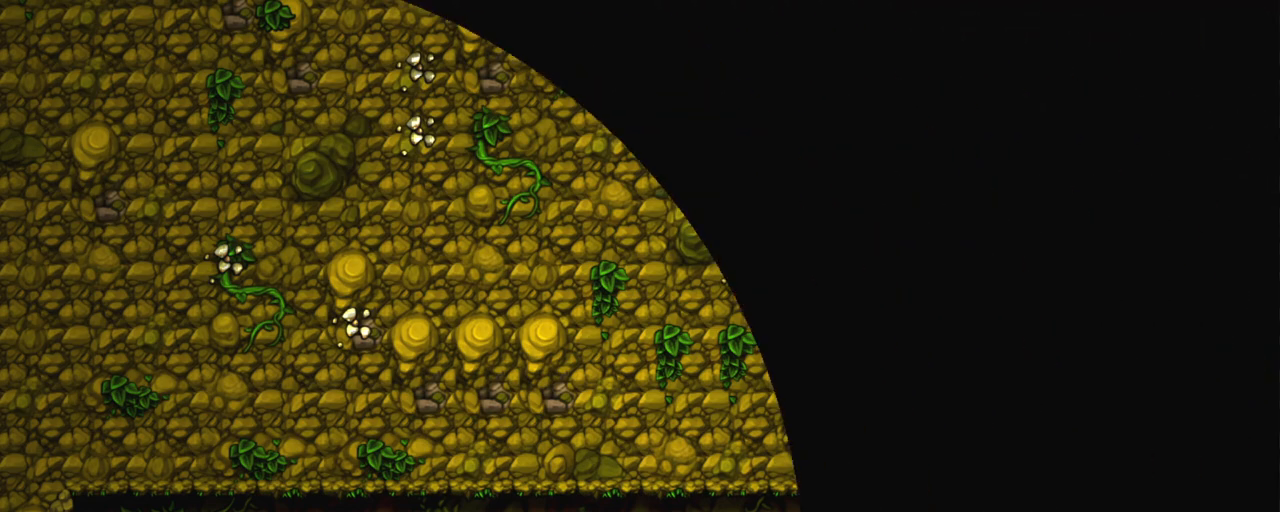
{"keys": [], "events": []}
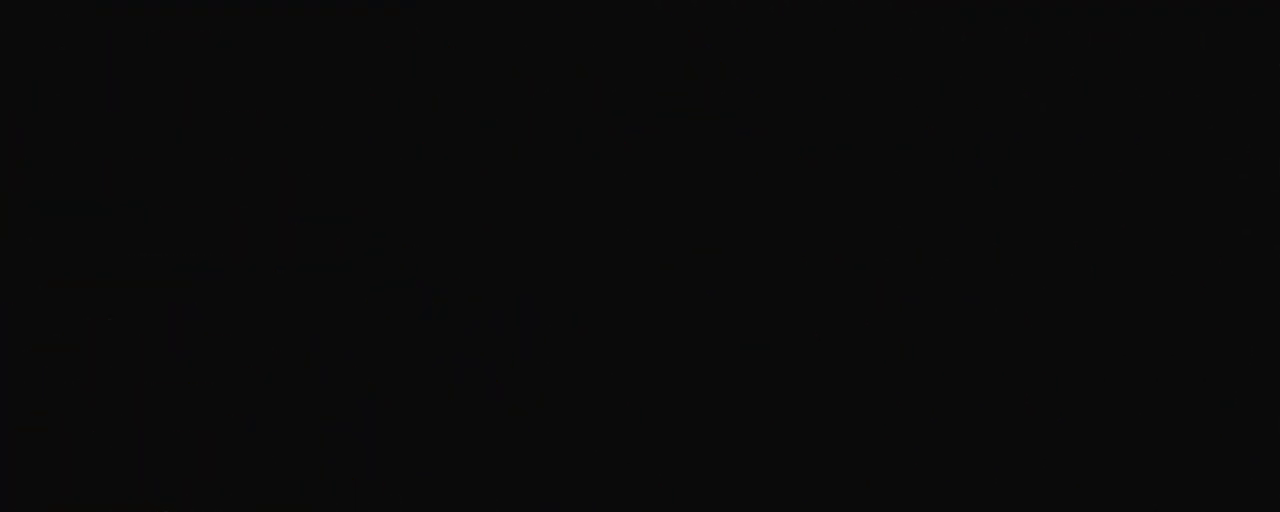
{"keys": [], "events": []}
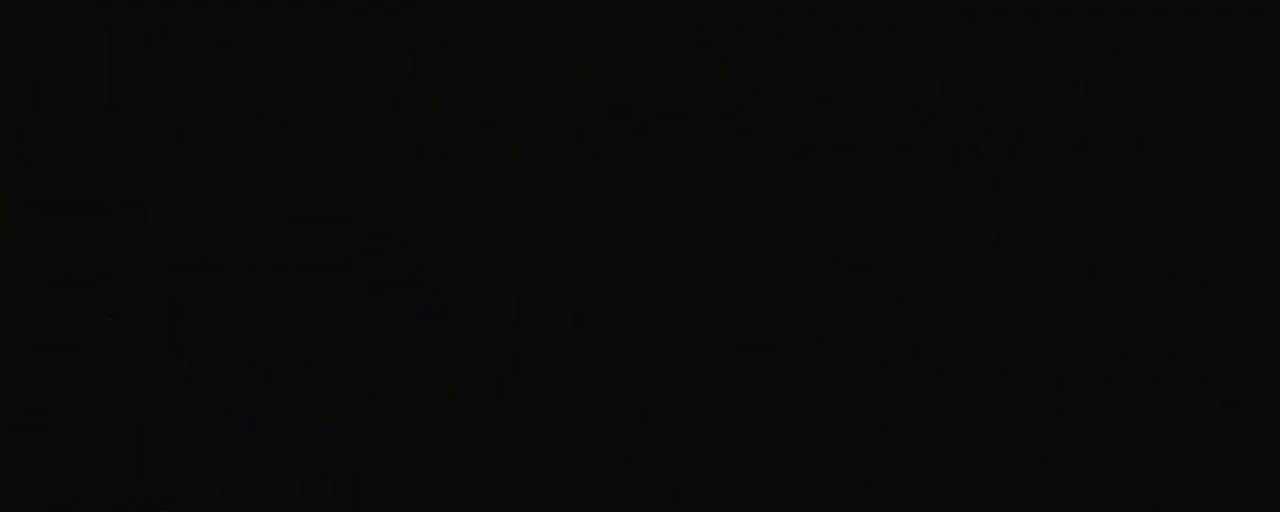
{"keys": [], "events": []}
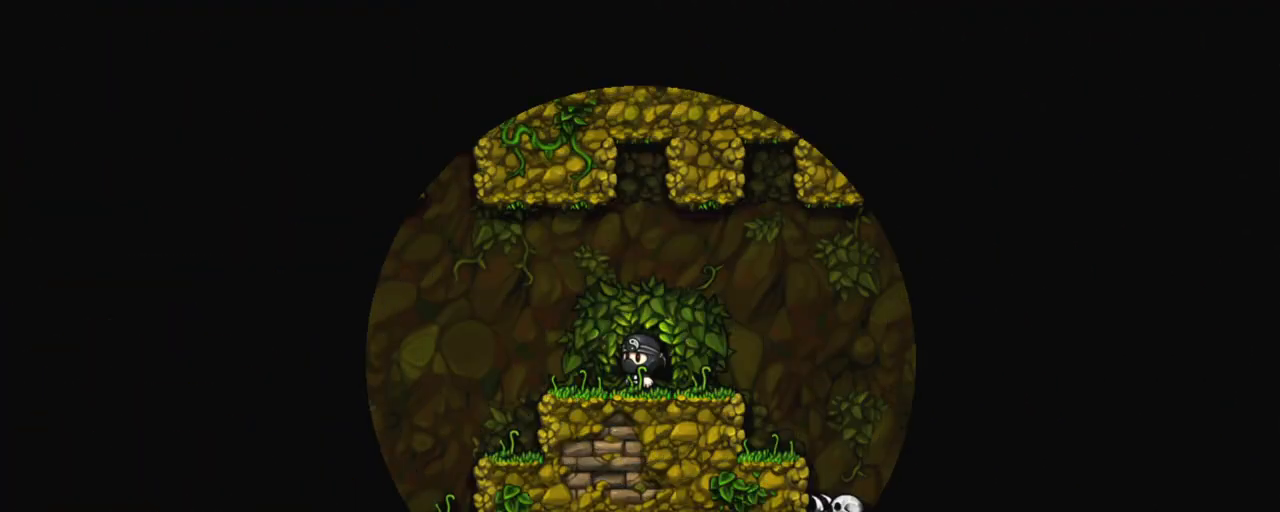
{"keys": [], "events": []}
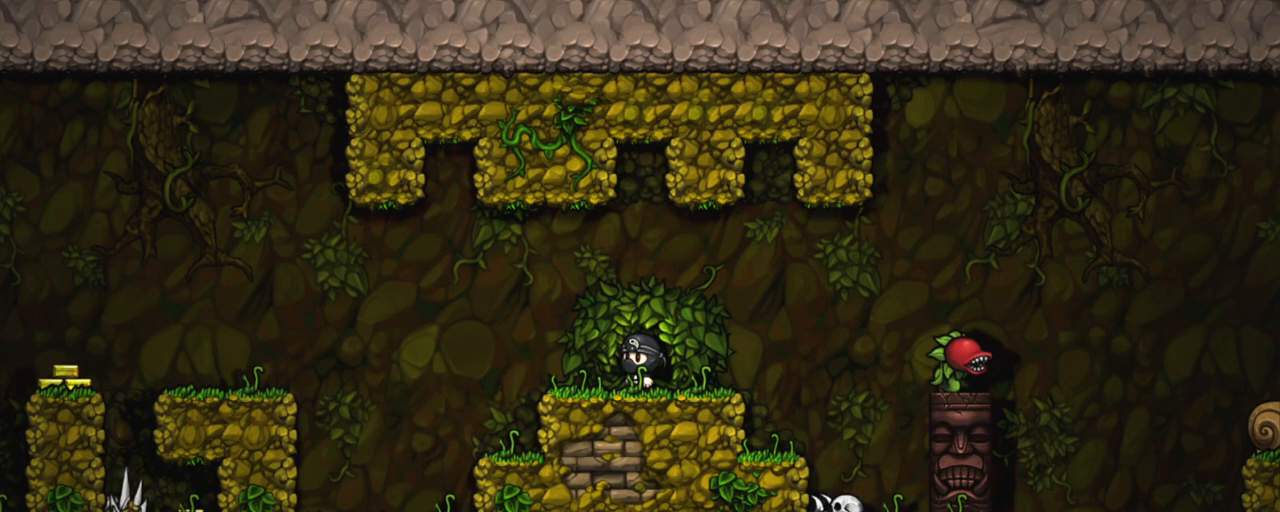
{"keys": ["right", "shift"], "events": [[17, "shift", "down"], [351, "right", "down"]]}
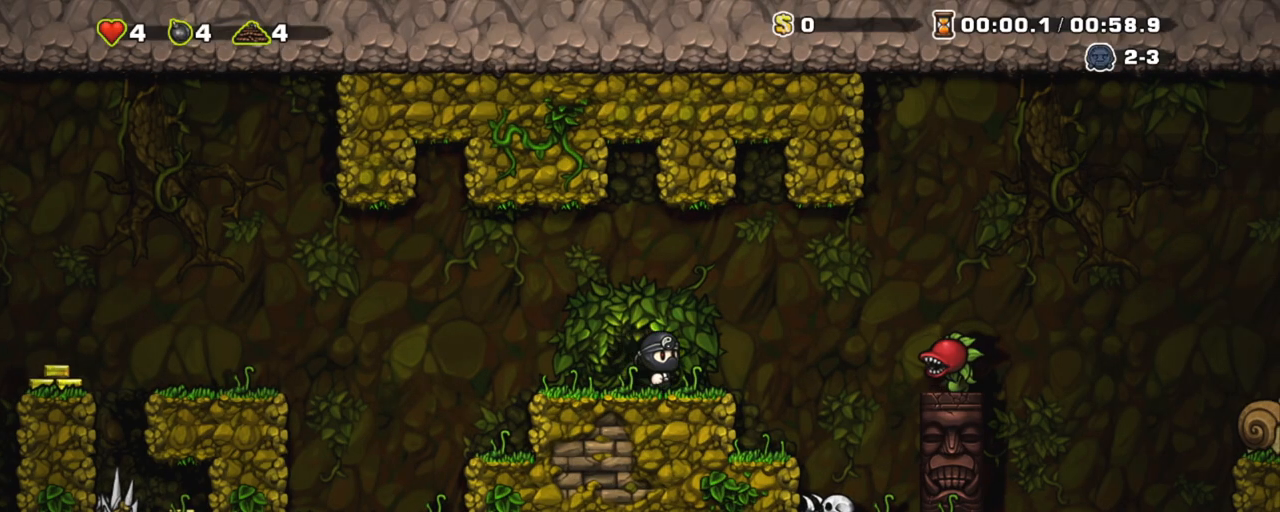
{"keys": ["left", "shift"], "events": [[83, "z", "down"], [133, "z", "up"], [217, "x", "down"], [317, "x", "up"], [367, "left", "down"], [400, "right", "up"]]}
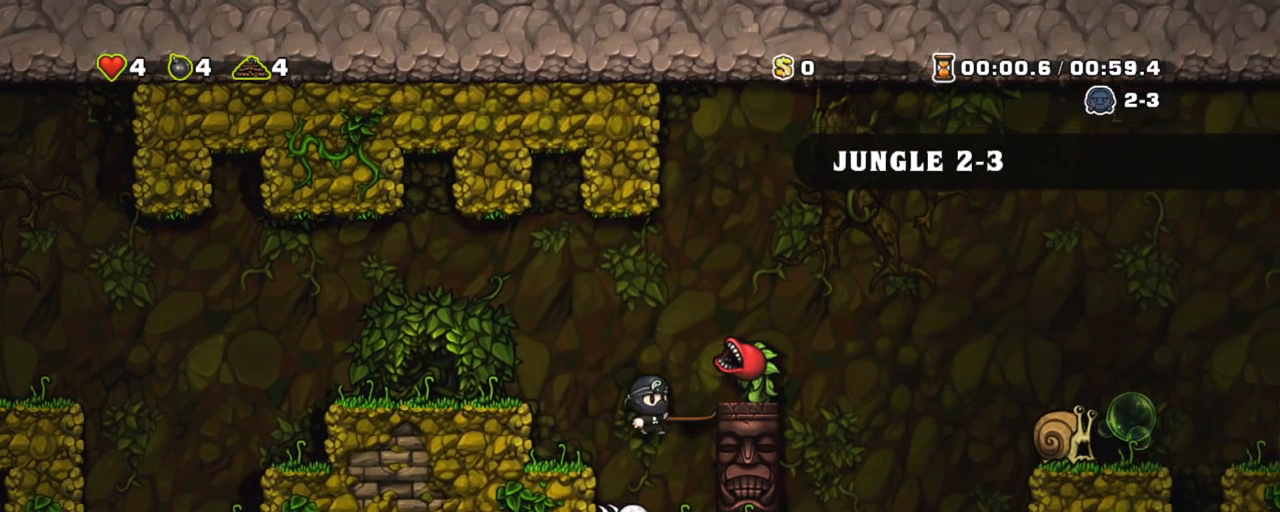
{"keys": ["shift"], "events": [[101, "left", "up"], [134, "z", "down"], [284, "z", "up"], [334, "left", "down"], [384, "left", "up"]]}
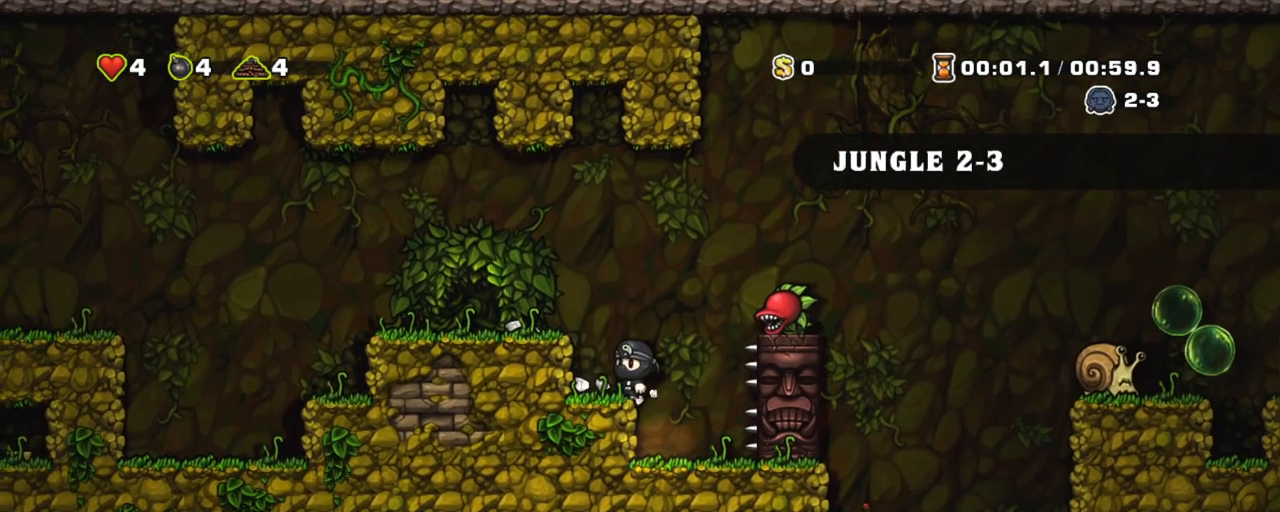
{"keys": ["right", "shift"], "events": [[117, "right", "down"], [167, "x", "down"], [167, "z", "down"], [300, "right", "up"], [300, "x", "up"], [300, "z", "up"], [484, "right", "down"]]}
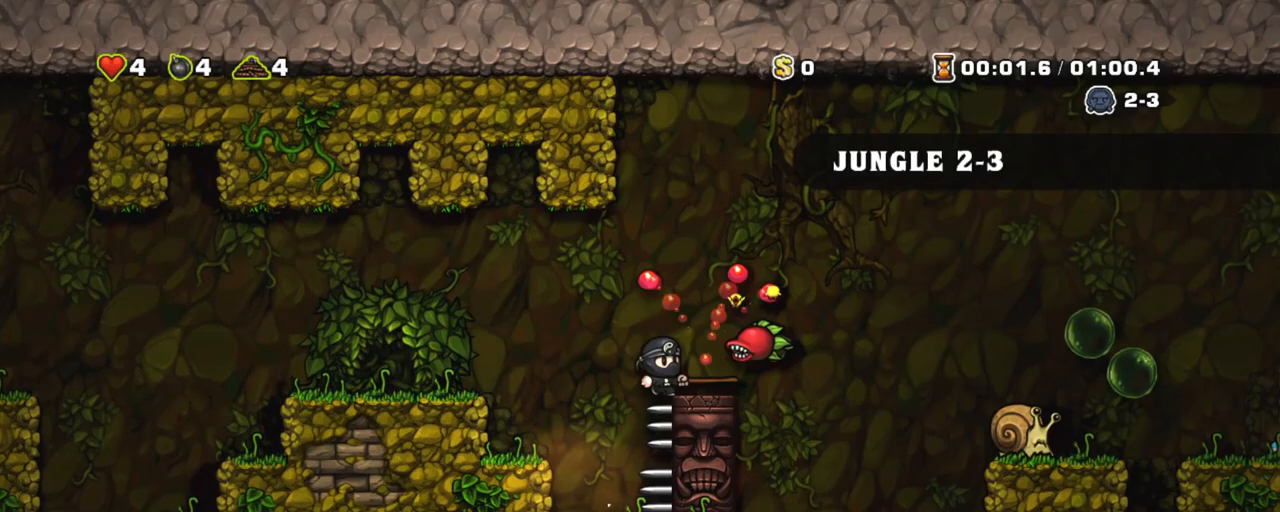
{"keys": ["shift"], "events": [[367, "right", "up"]]}
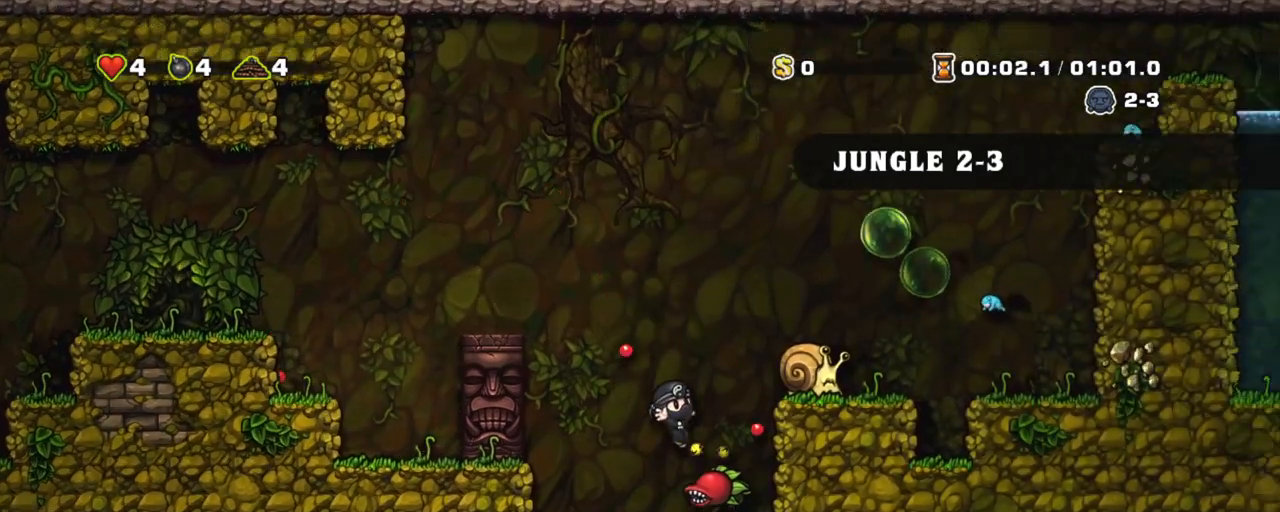
{"keys": ["right", "shift"], "events": [[50, "right", "down"]]}
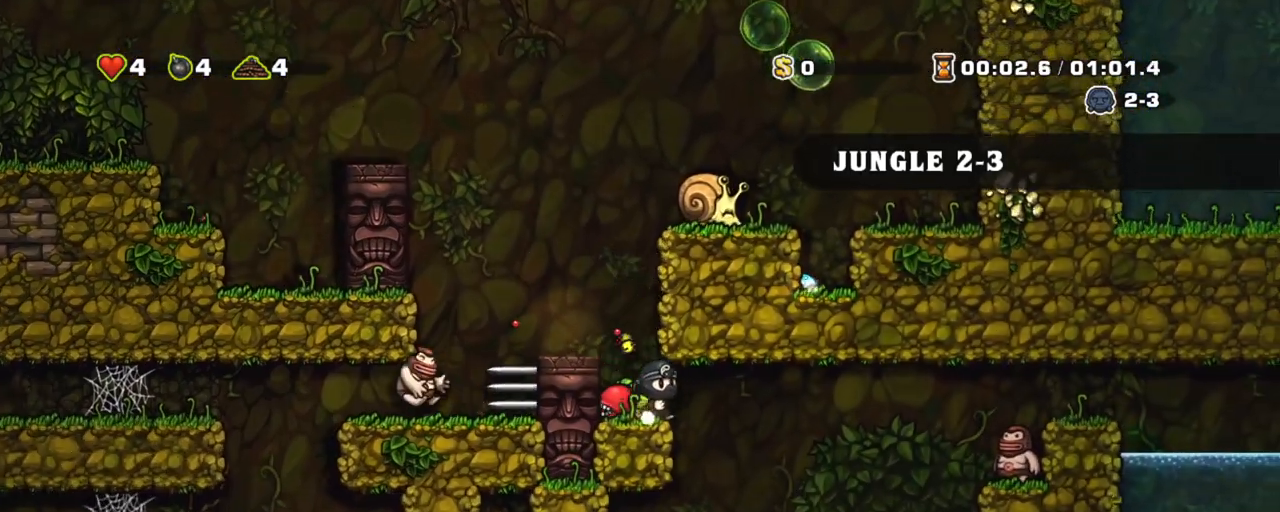
{"keys": ["shift"], "events": [[484, "right", "up"]]}
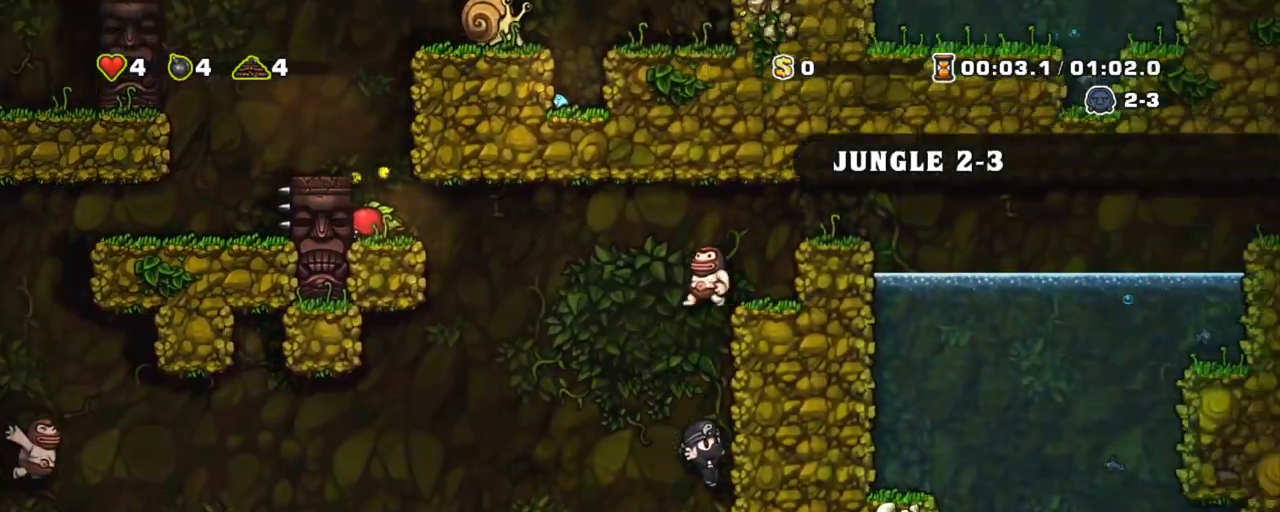
{"keys": ["left", "shift"], "events": [[450, "left", "down"]]}
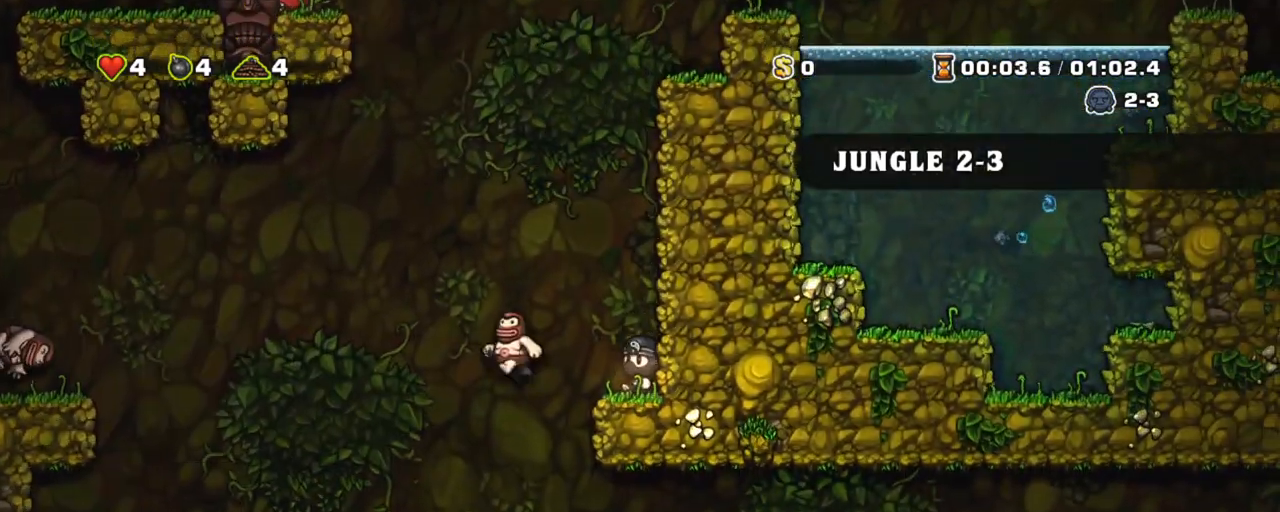
{"keys": ["left", "shift"], "events": [[151, "left", "up"], [151, "right", "down"], [284, "down", "down"], [384, "z", "down"], [417, "right", "up"], [468, "down", "up"], [468, "left", "down"], [468, "z", "up"]]}
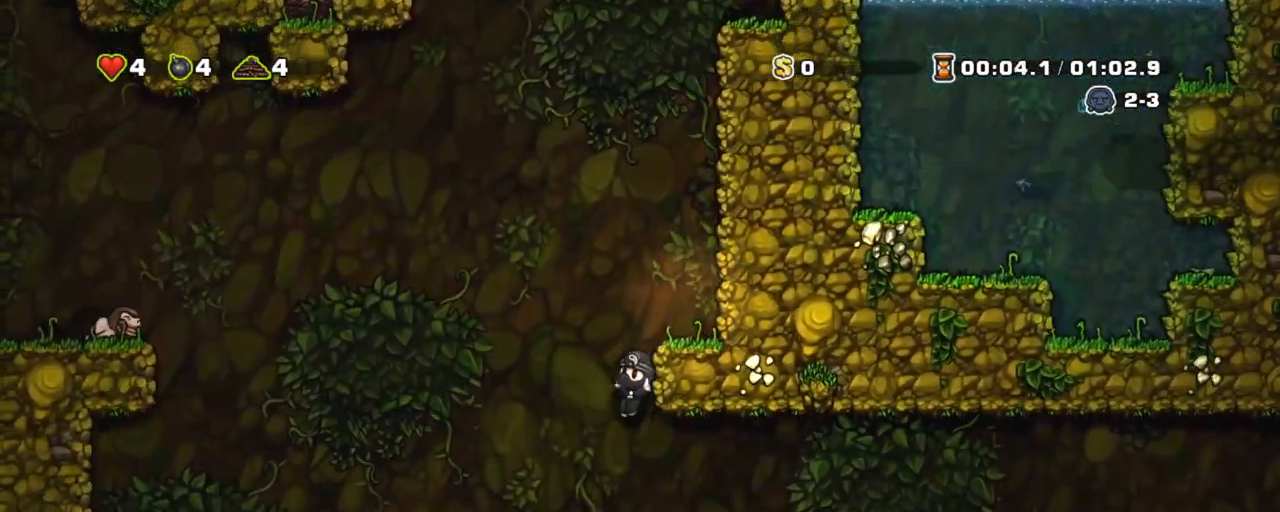
{"keys": ["right", "shift"], "events": [[167, "left", "up"], [350, "right", "down"], [400, "z", "down"], [484, "z", "up"]]}
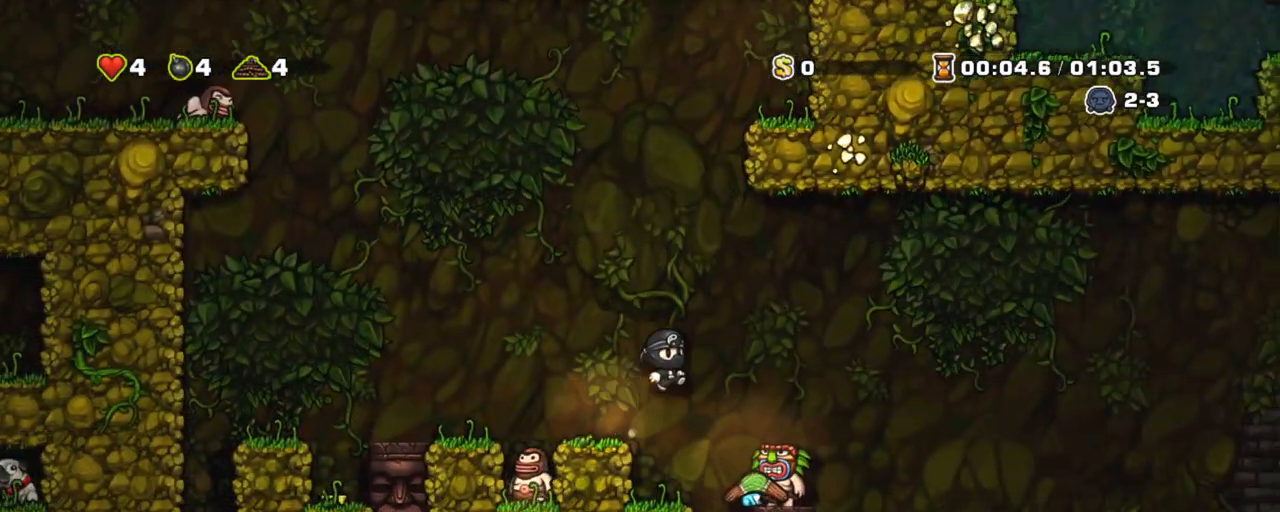
{"keys": ["right"], "events": [[317, "right", "up"], [367, "left", "down"], [367, "shift", "up"], [401, "left", "up"], [501, "right", "down"]]}
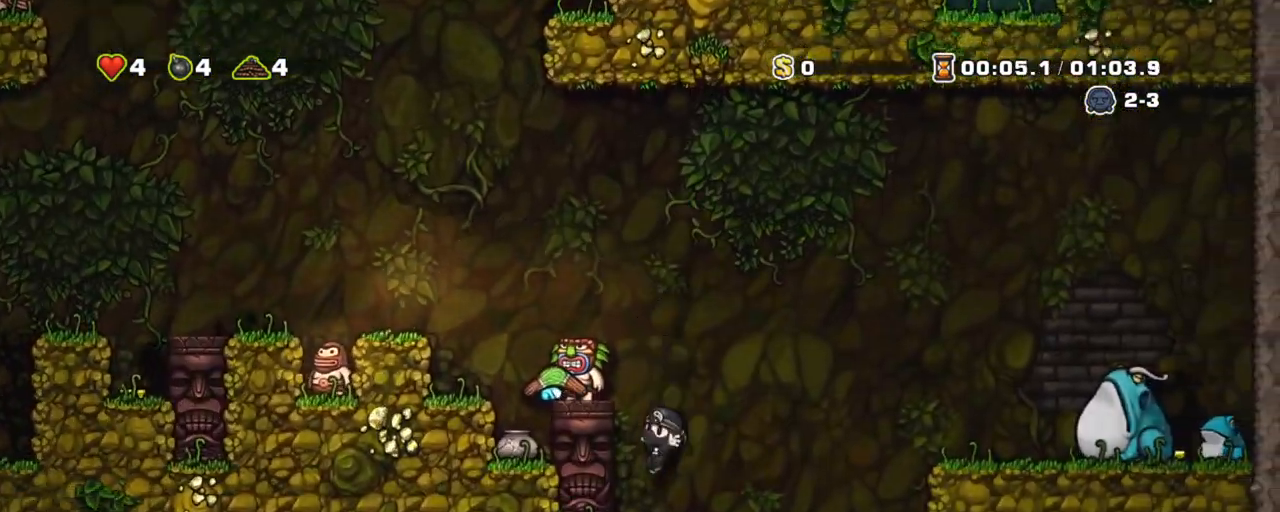
{"keys": ["down", "shift"], "events": [[233, "left", "down"], [233, "right", "up"], [384, "down", "down"], [417, "left", "up"], [467, "shift", "down"]]}
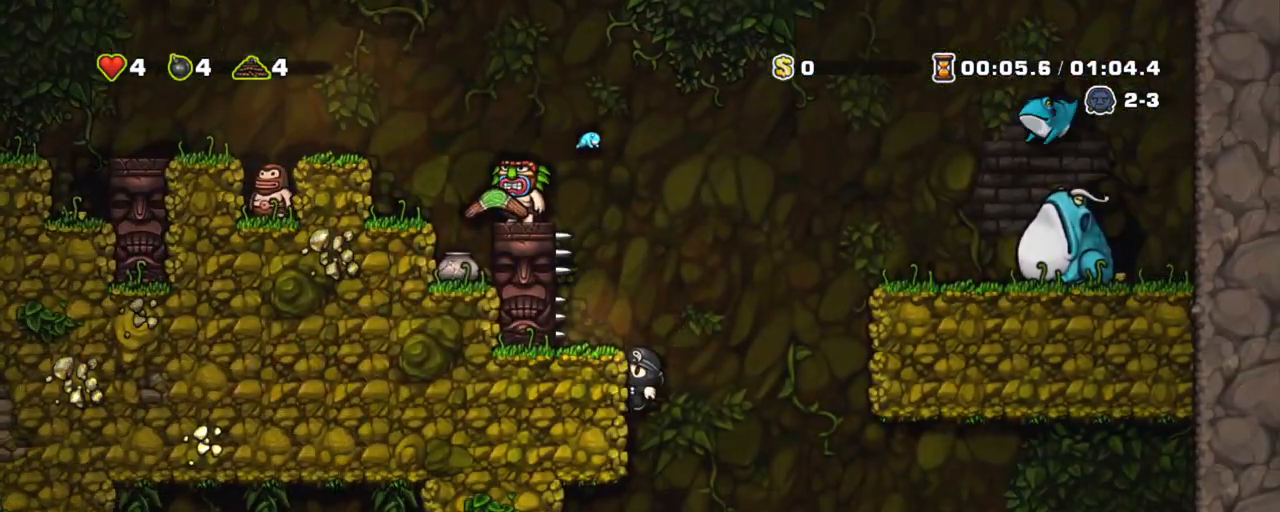
{"keys": ["right", "shift"], "events": [[151, "right", "down"], [201, "z", "down"], [251, "down", "up"], [251, "z", "up"]]}
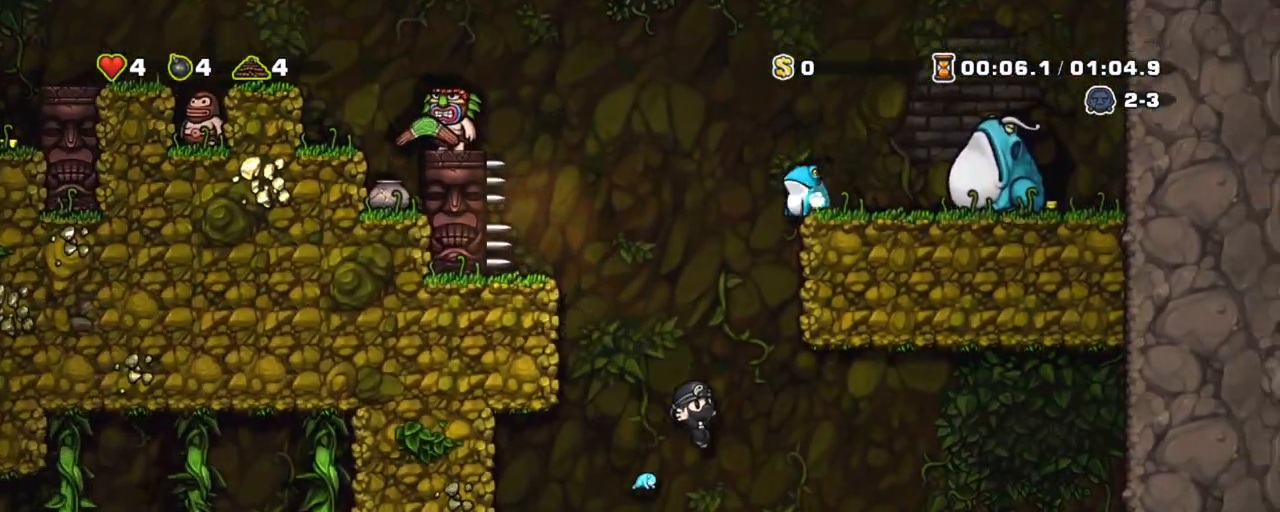
{"keys": [], "events": [[217, "shift", "up"], [267, "right", "up"], [267, "space", "down"], [317, "space", "up"], [367, "space", "down"], [400, "space", "up"]]}
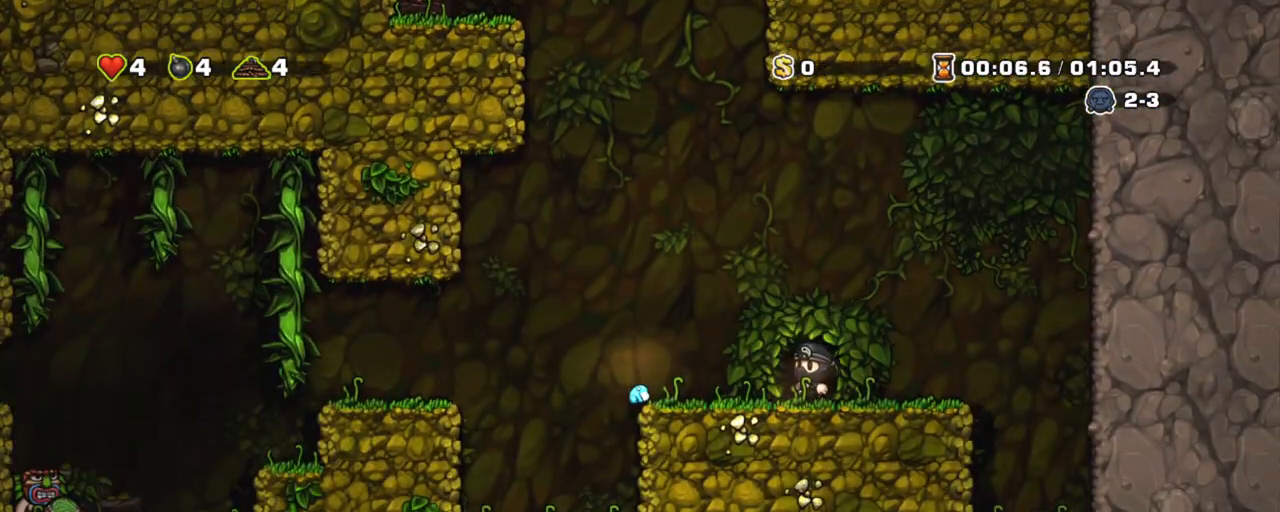
{"keys": [], "events": []}
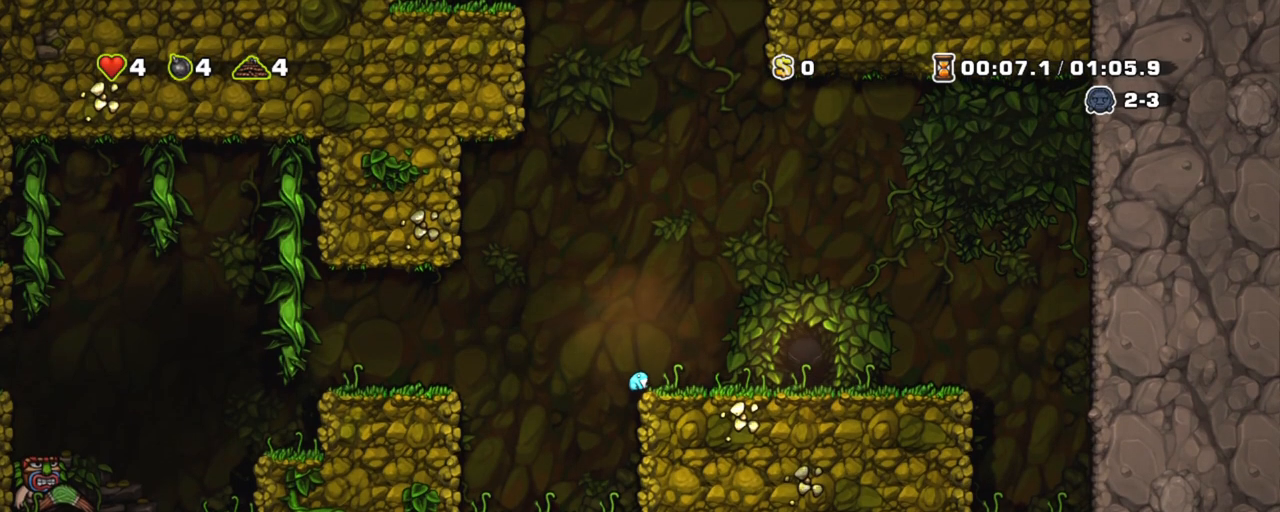
{"keys": [], "events": []}
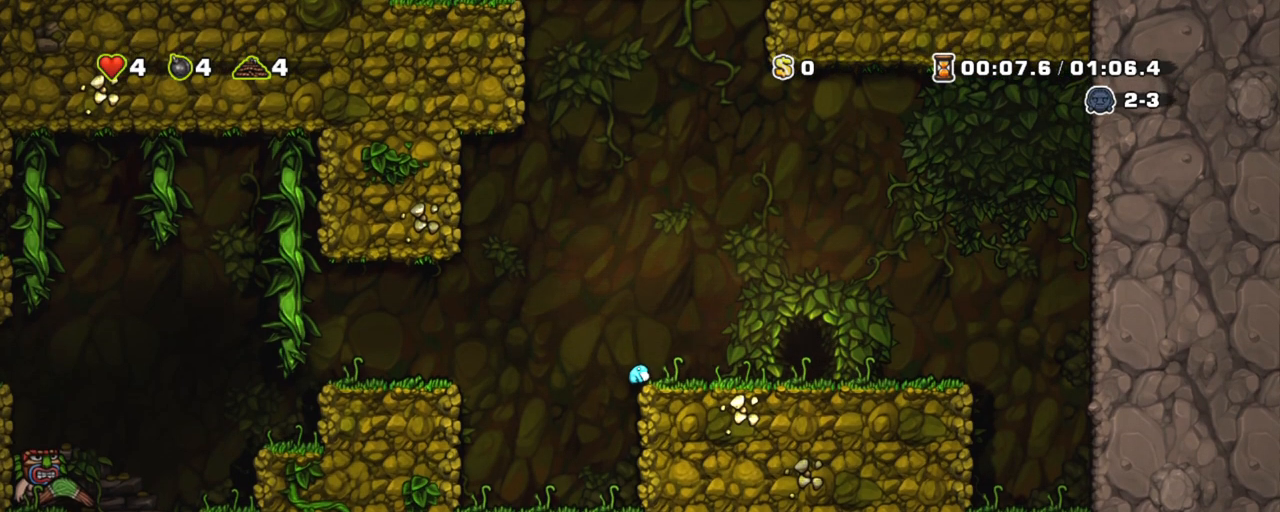
{"keys": [], "events": []}
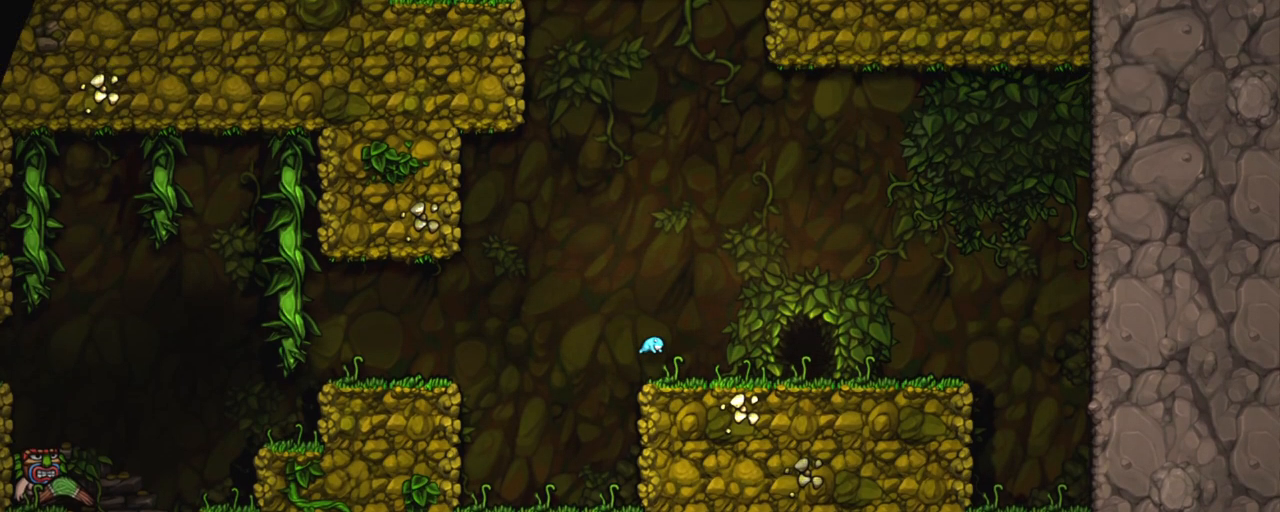
{"keys": [], "events": []}
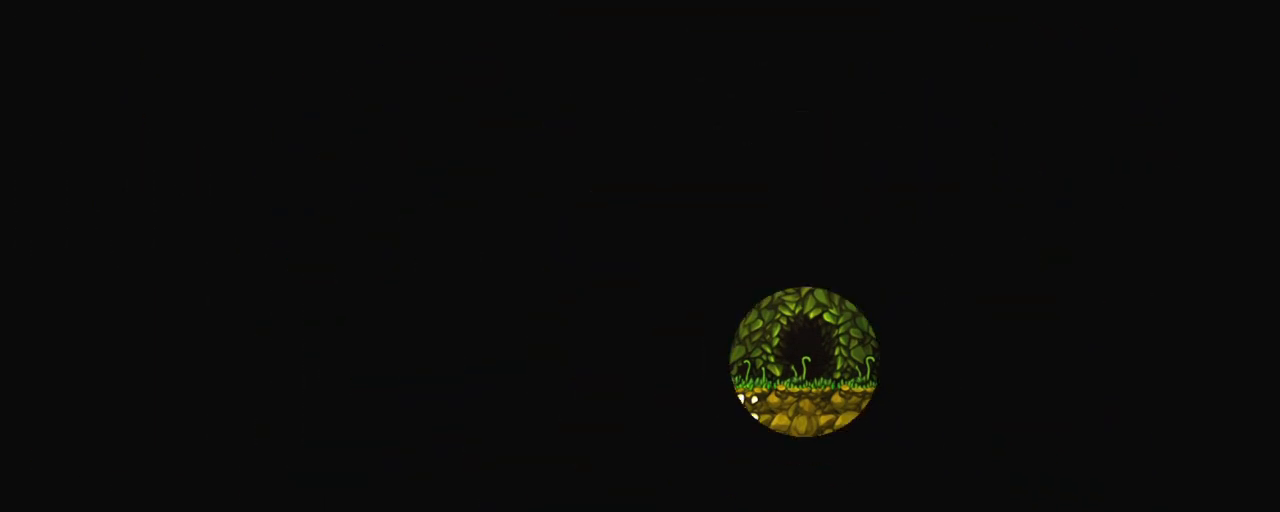
{"keys": [], "events": []}
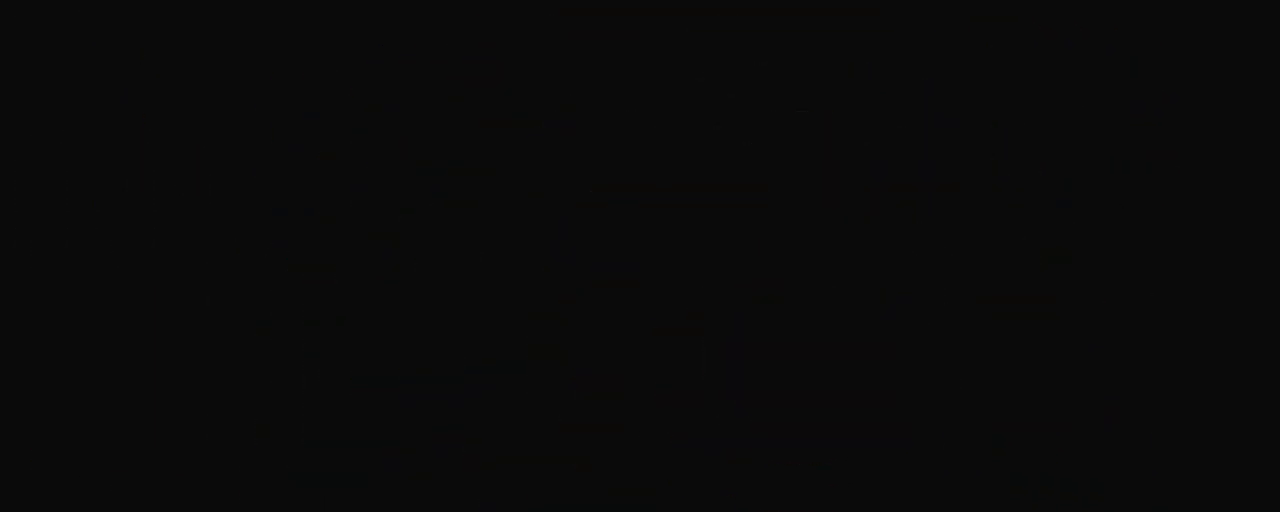
{"keys": [], "events": []}
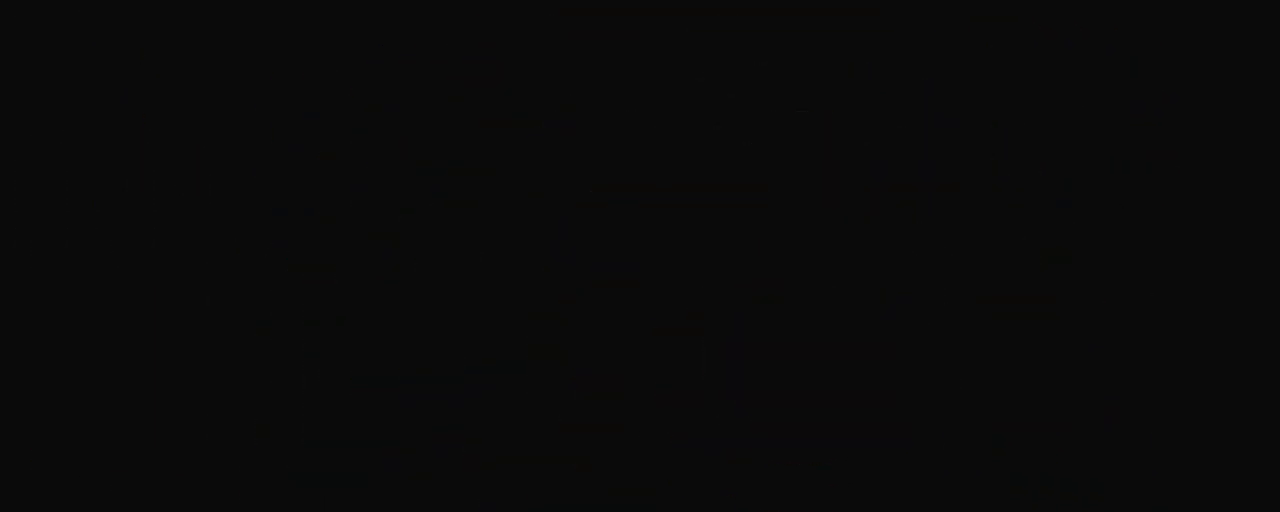
{"keys": [], "events": []}
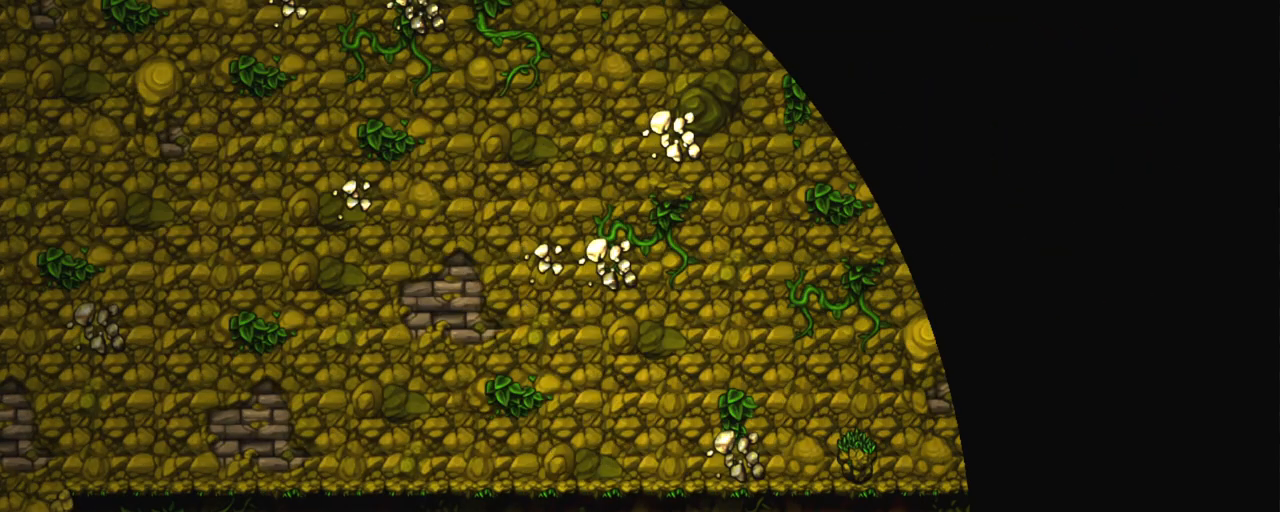
{"keys": [], "events": [[350, "z", "down"], [484, "z", "up"]]}
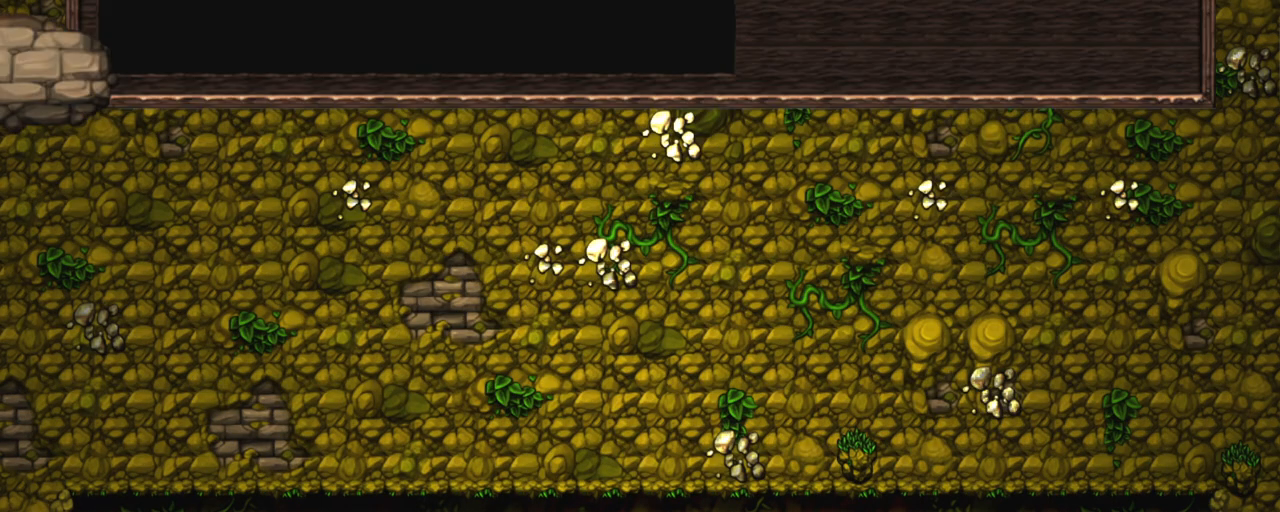
{"keys": [], "events": [[84, "z", "down"], [217, "z", "up"], [317, "z", "down"], [501, "z", "up"]]}